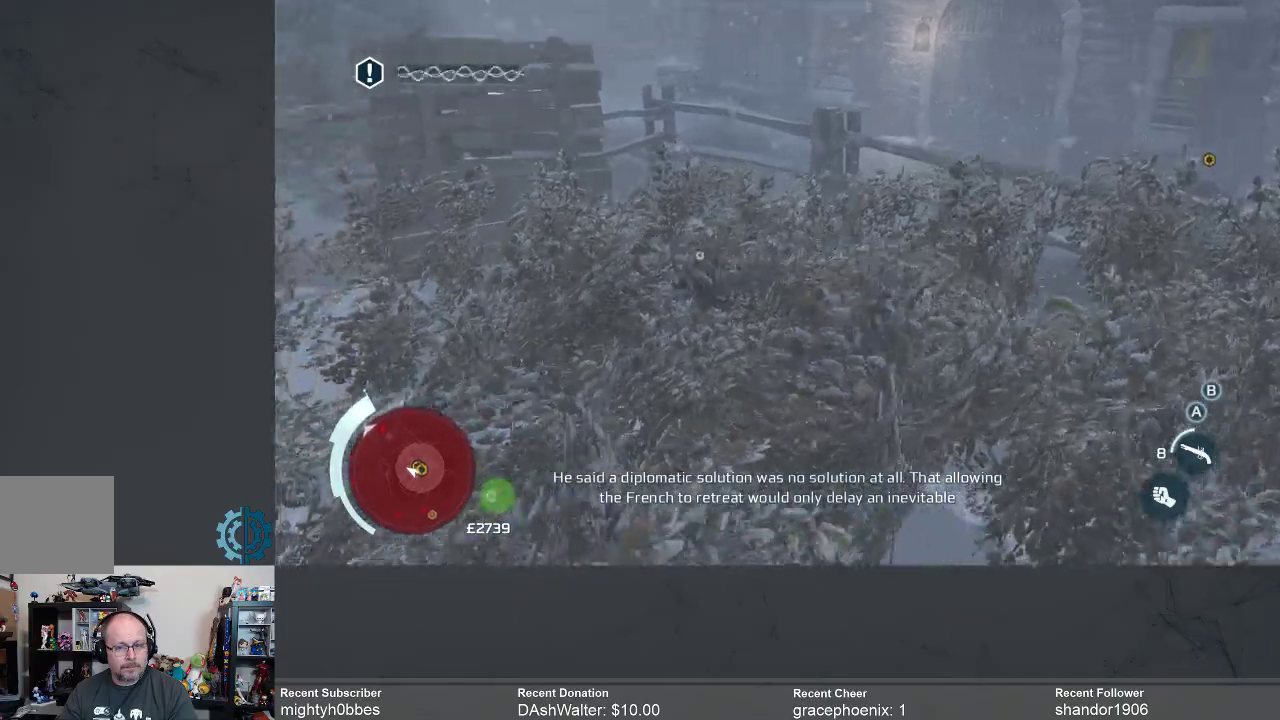
Gameplay with a controller (Xbox layout); each line is a JSON object with the inputs held at the frame after it (dt_ms = milliseconds from this image to that frame). "events" lists button and stick changes between this image and that frame as [ms after this image, input, new state], when the widget could be followed in between.
{"dt_ms": 500, "buttons": [], "left_stick": "up-left", "right_stick": "right", "events": [[100, "right_stick", "center"], [467, "right_stick", "right"]]}
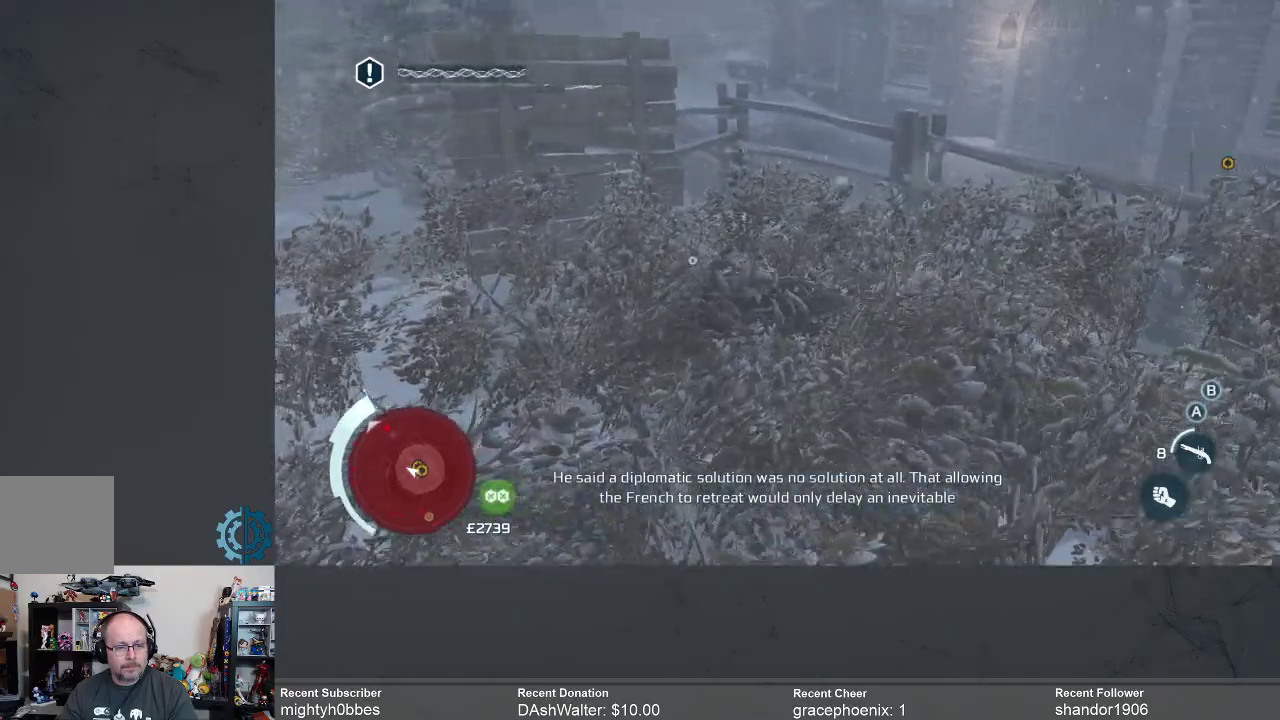
{"dt_ms": 500, "buttons": [], "left_stick": "up-left", "right_stick": "center", "events": [[200, "right_stick", "center"]]}
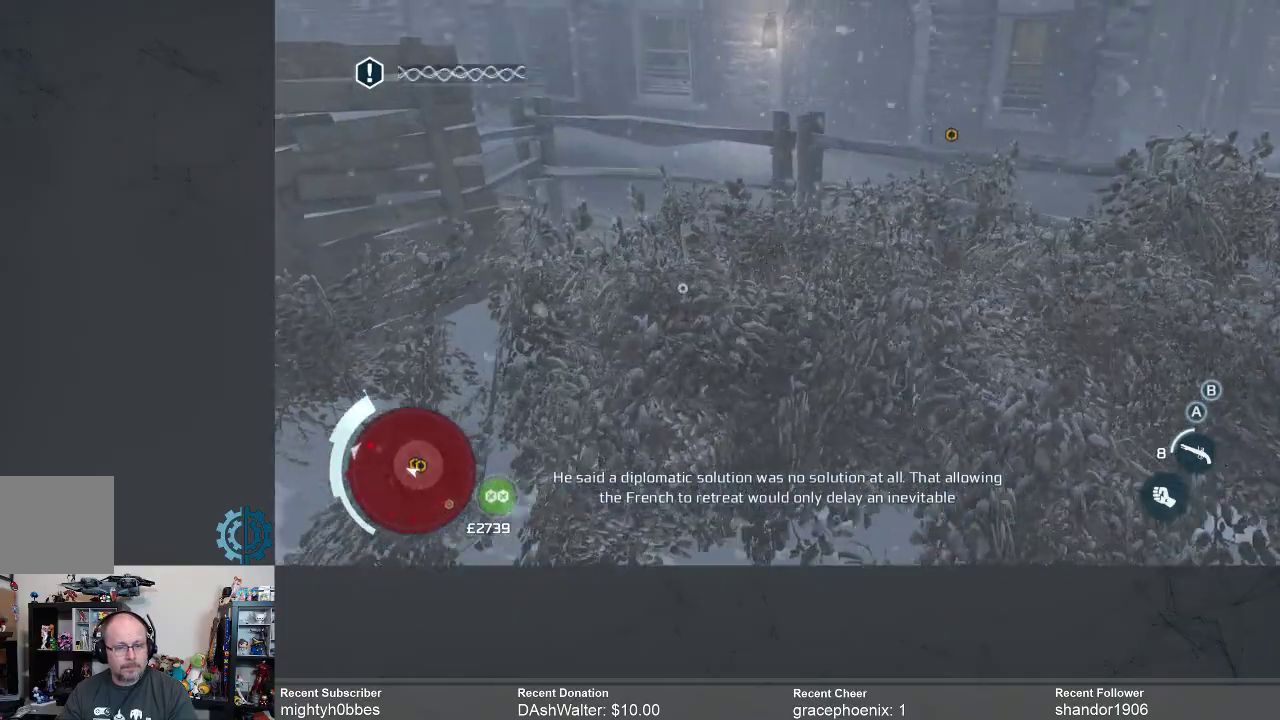
{"dt_ms": 500, "buttons": [], "left_stick": "center", "right_stick": "down-left", "events": [[333, "left_stick", "center"], [333, "right_stick", "down-left"]]}
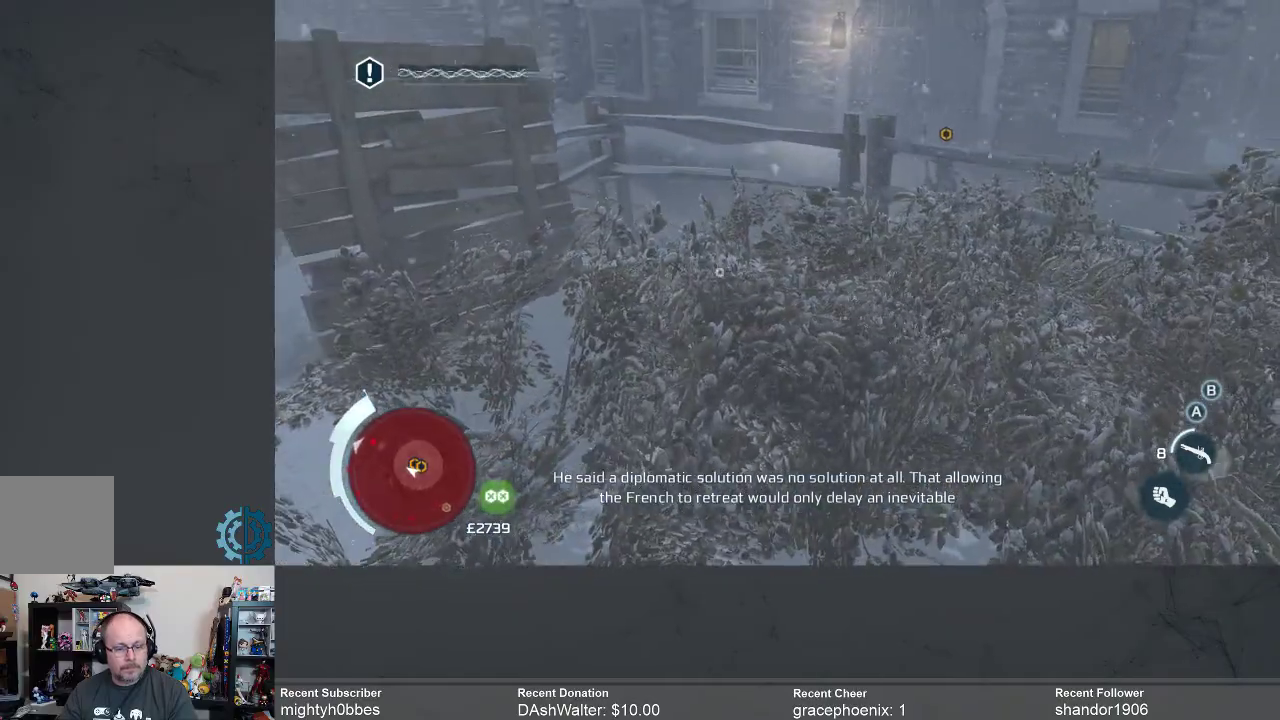
{"dt_ms": 500, "buttons": [], "left_stick": "center", "right_stick": "down-left", "events": [[33, "right_stick", "center"], [400, "right_stick", "down-left"]]}
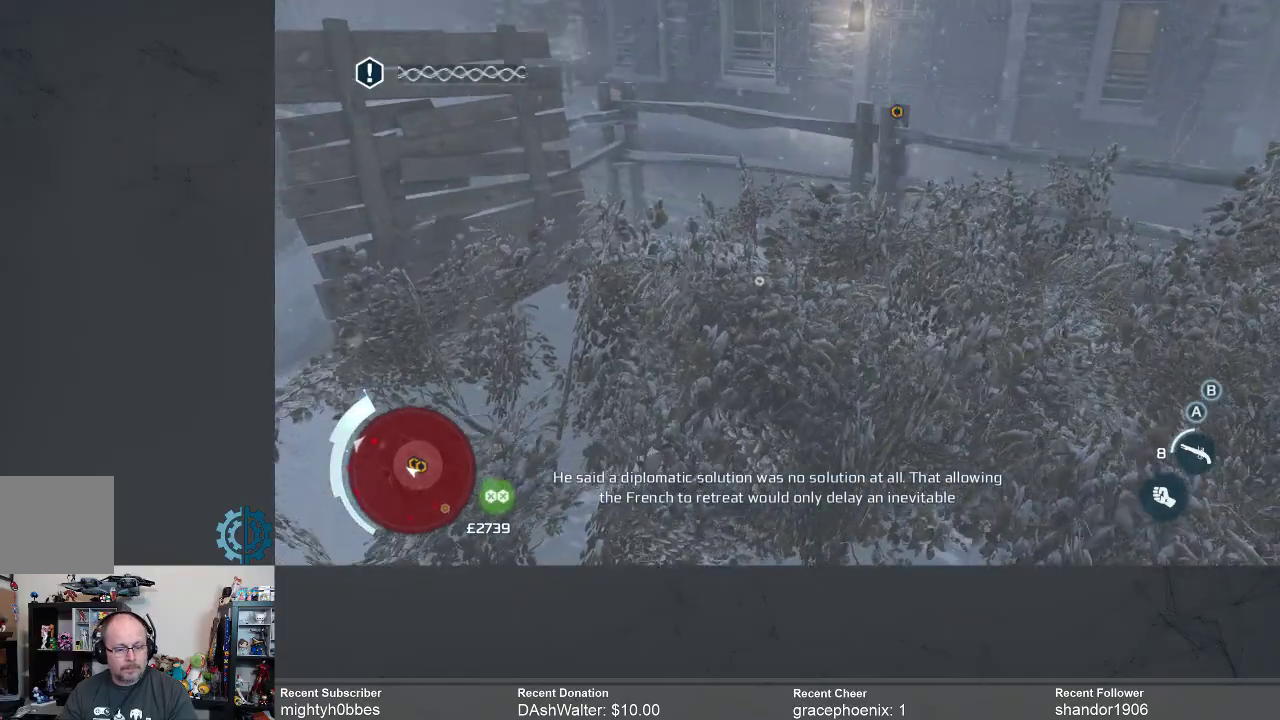
{"dt_ms": 500, "buttons": [], "left_stick": "center", "right_stick": "down-left", "events": [[67, "right_stick", "center"], [500, "right_stick", "down-left"]]}
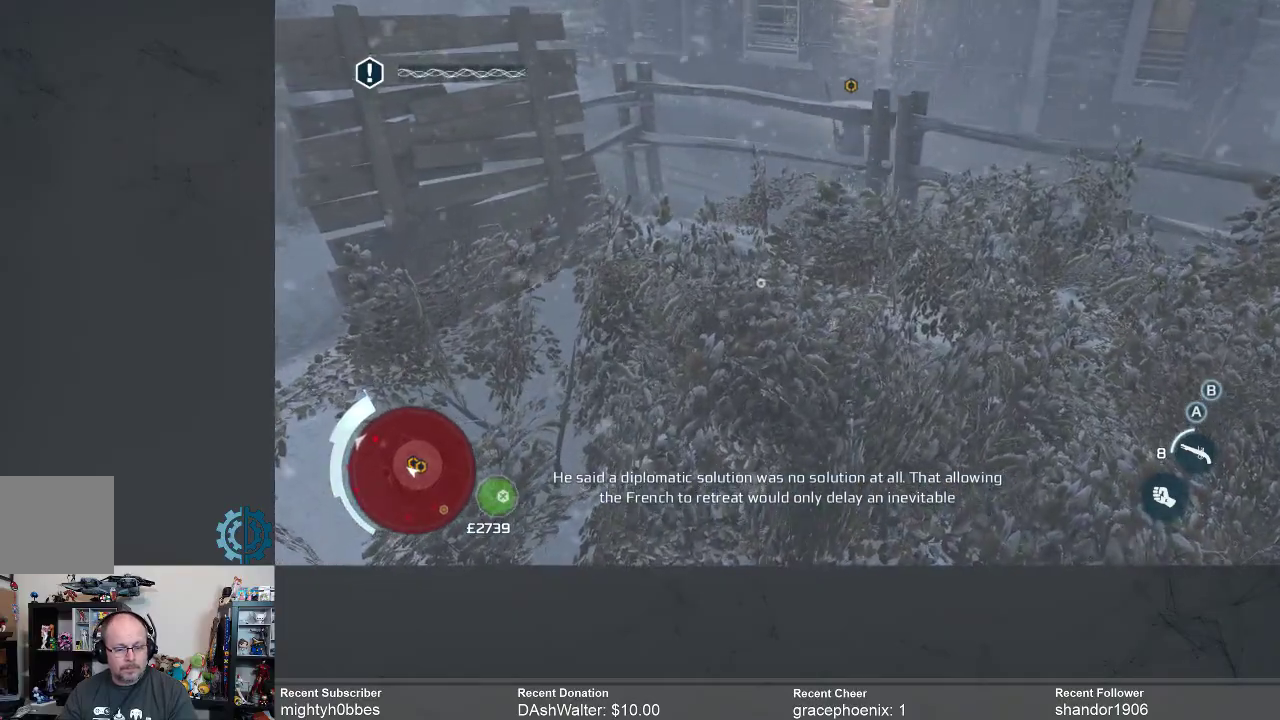
{"dt_ms": 500, "buttons": [], "left_stick": "center", "right_stick": "down-left", "events": []}
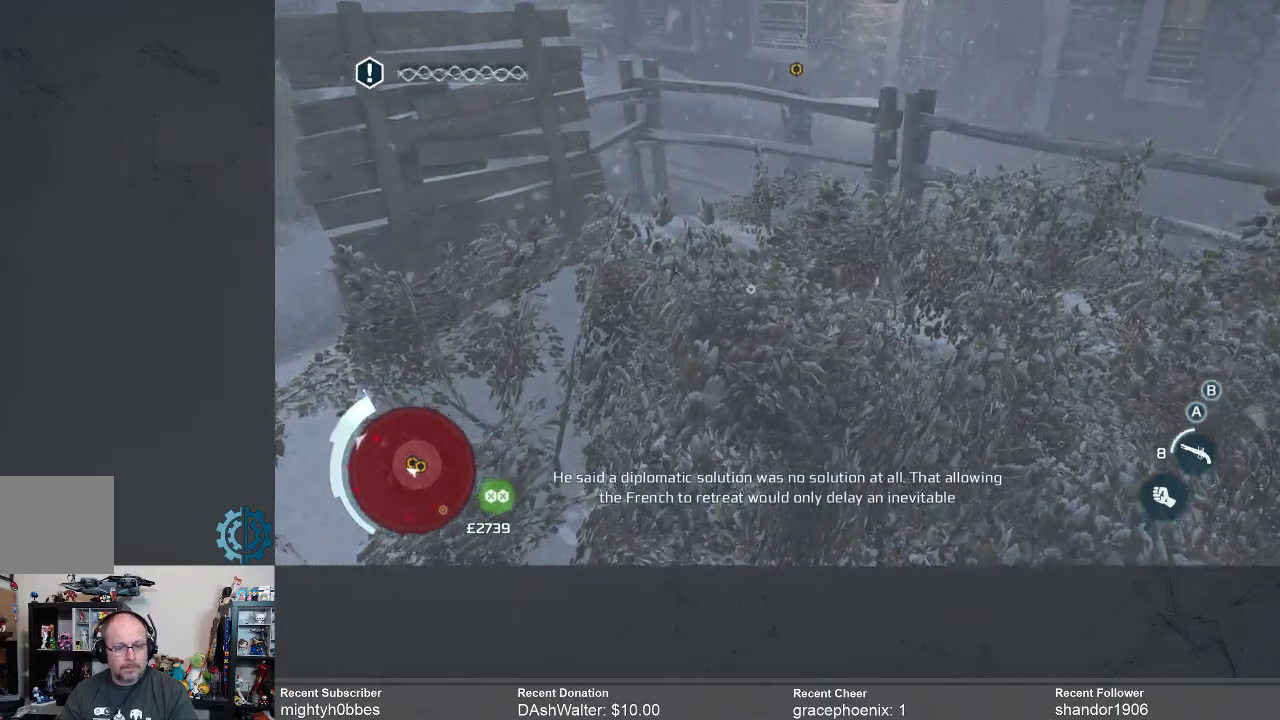
{"dt_ms": 500, "buttons": [], "left_stick": "center", "right_stick": "center", "events": [[433, "right_stick", "center"]]}
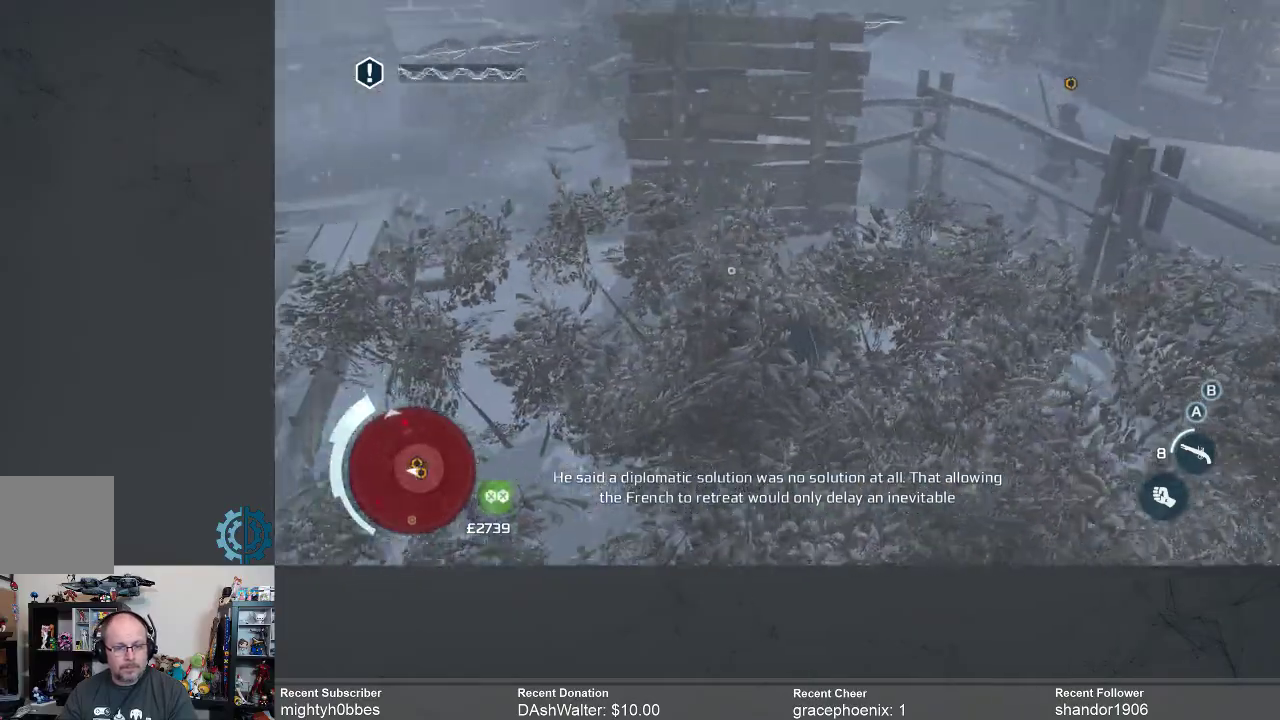
{"dt_ms": 500, "buttons": [], "left_stick": "center", "right_stick": "center", "events": []}
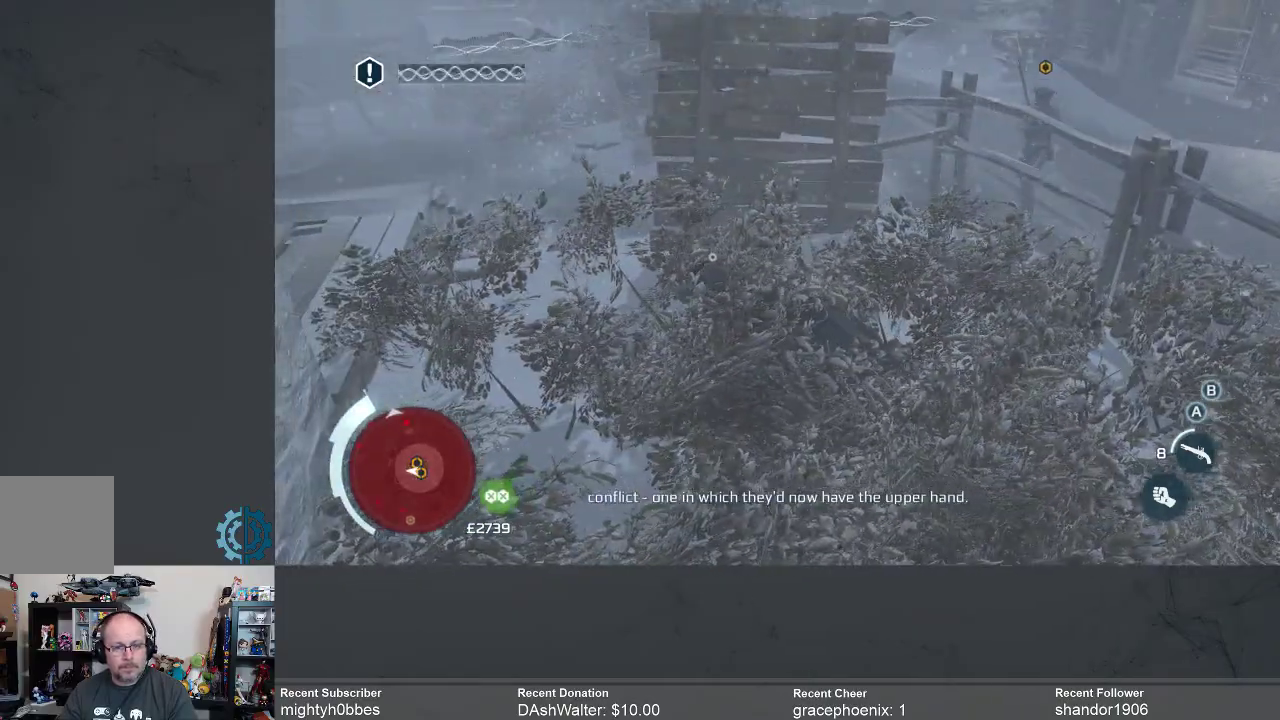
{"dt_ms": 500, "buttons": [], "left_stick": "center", "right_stick": "center", "events": [[33, "right_stick", "right"], [267, "right_stick", "center"]]}
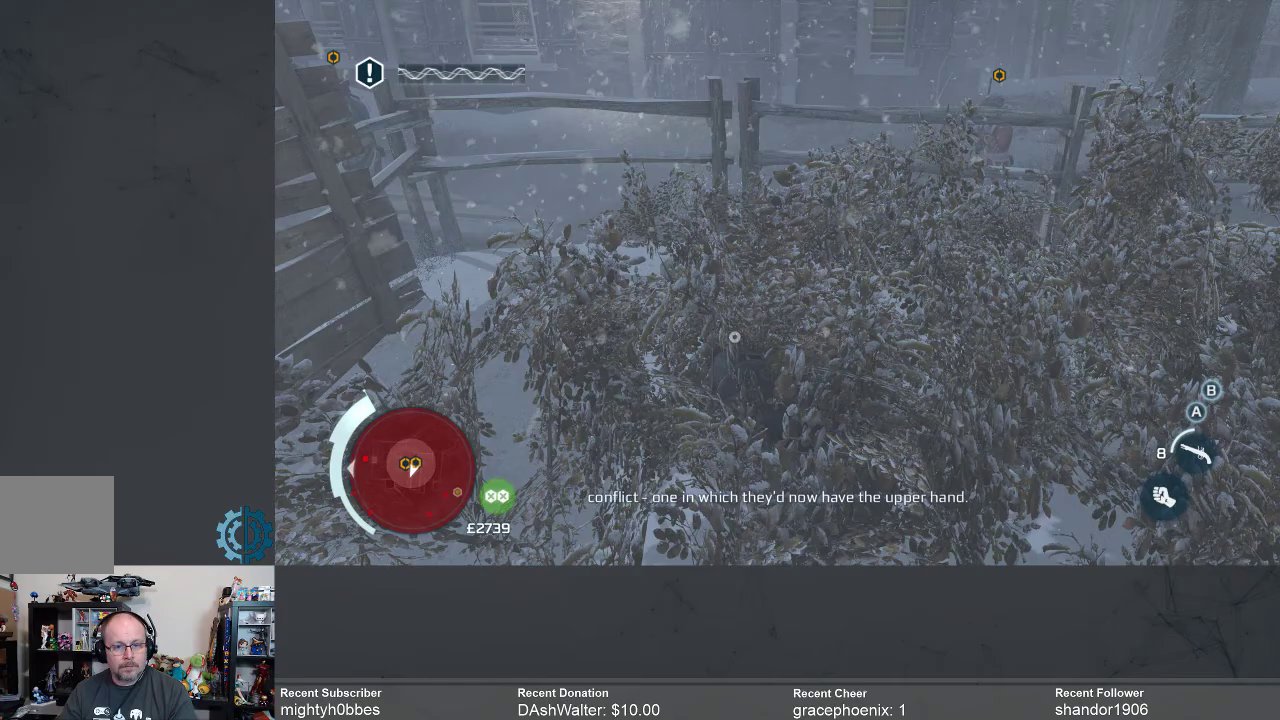
{"dt_ms": 500, "buttons": [], "left_stick": "center", "right_stick": "center", "events": [[67, "left_stick", "left"], [300, "left_stick", "center"]]}
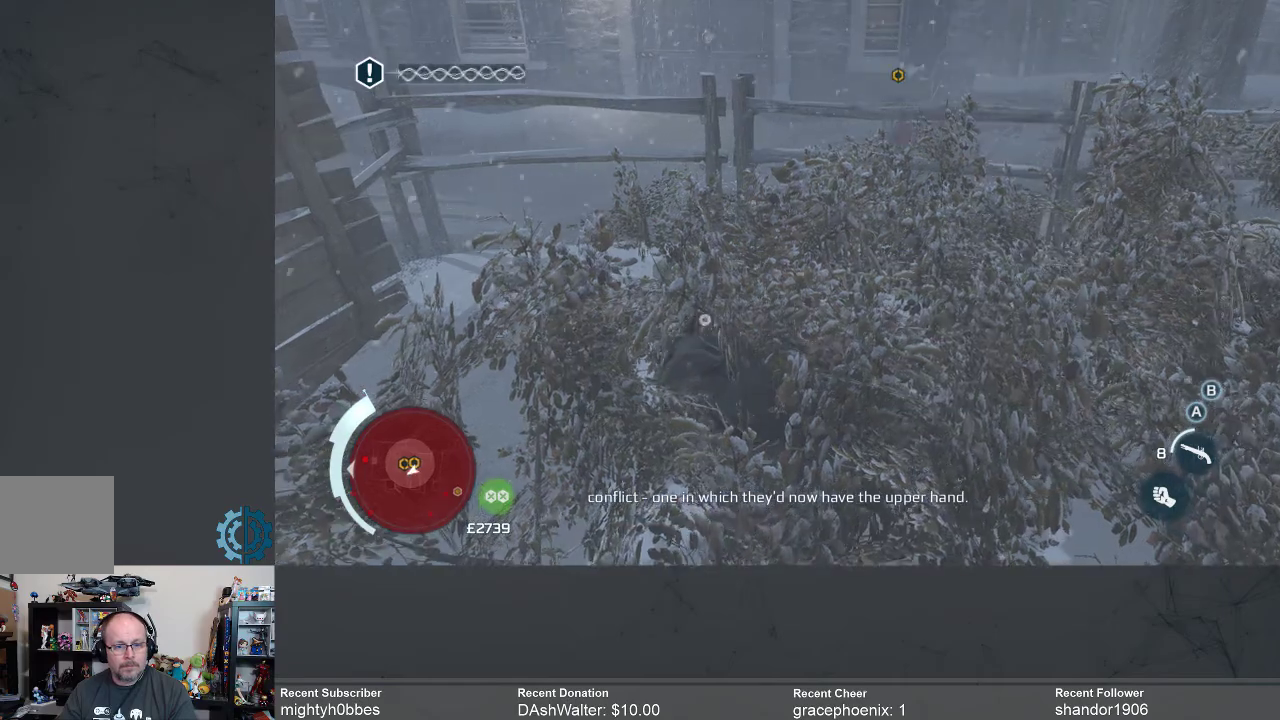
{"dt_ms": 500, "buttons": [], "left_stick": "left", "right_stick": "center", "events": [[33, "right_stick", "left"], [300, "right_stick", "center"], [467, "left_stick", "left"]]}
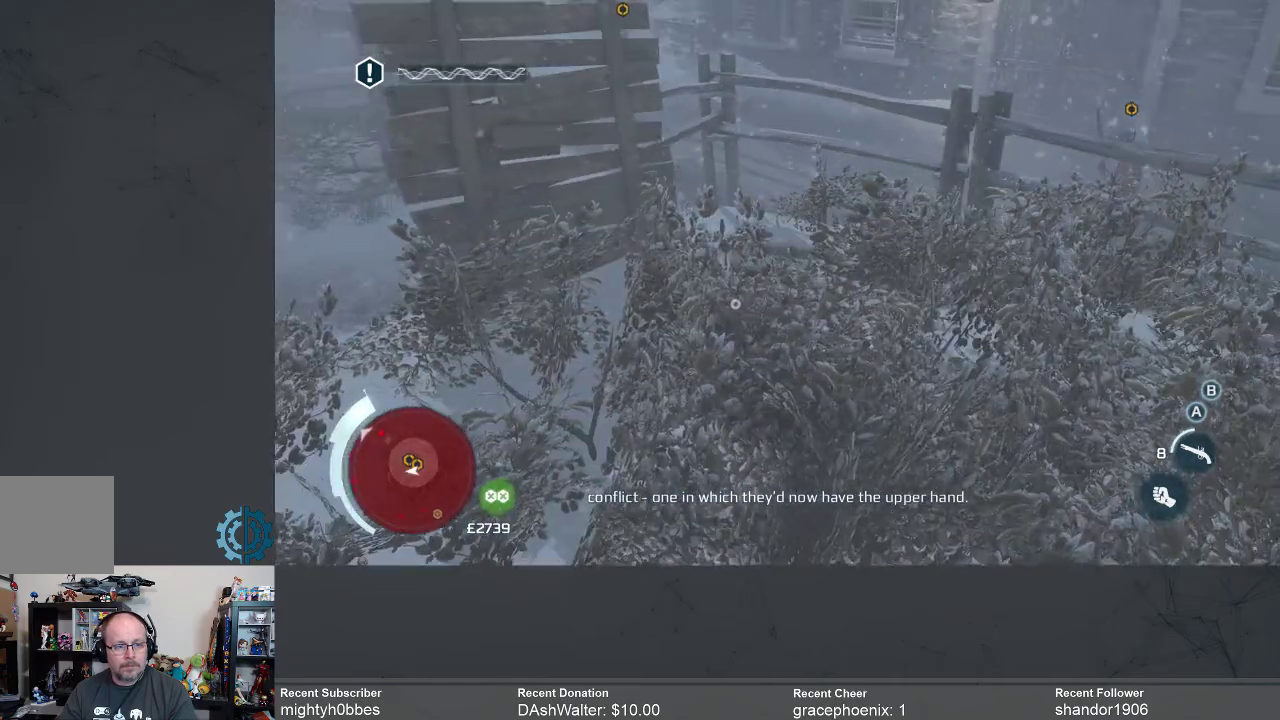
{"dt_ms": 500, "buttons": [], "left_stick": "left", "right_stick": "center", "events": []}
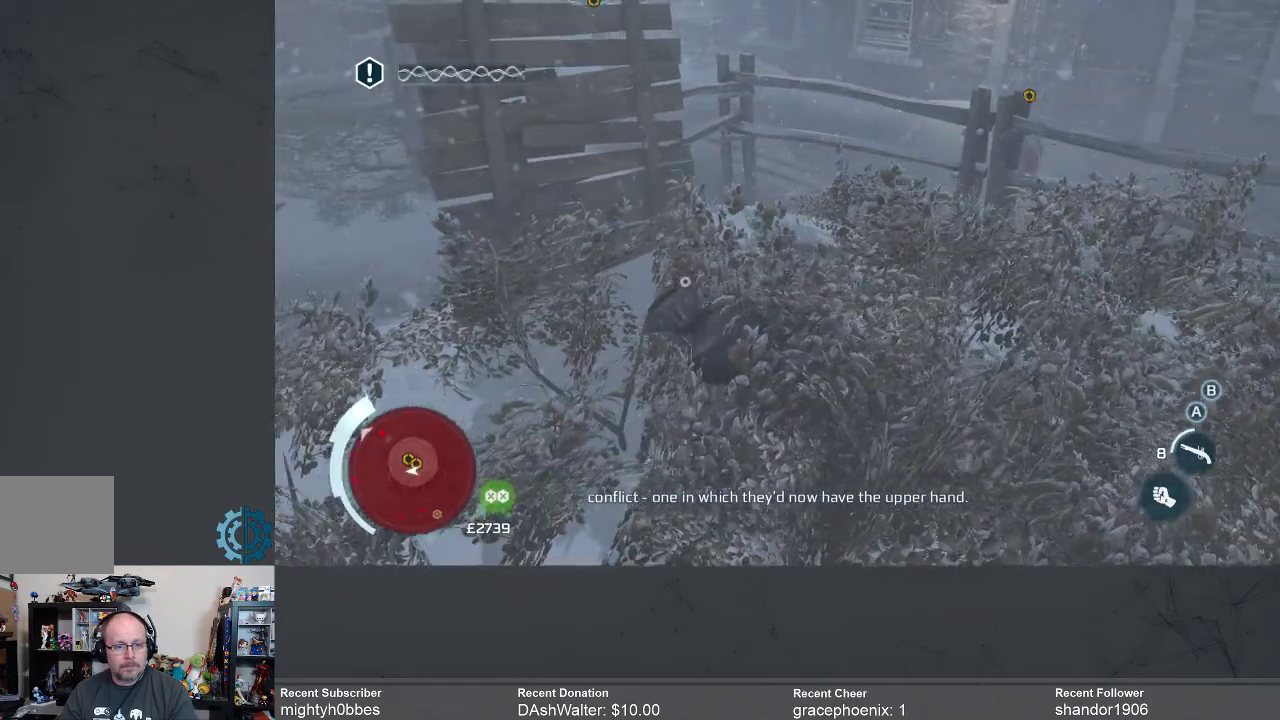
{"dt_ms": 500, "buttons": [], "left_stick": "left", "right_stick": "center", "events": []}
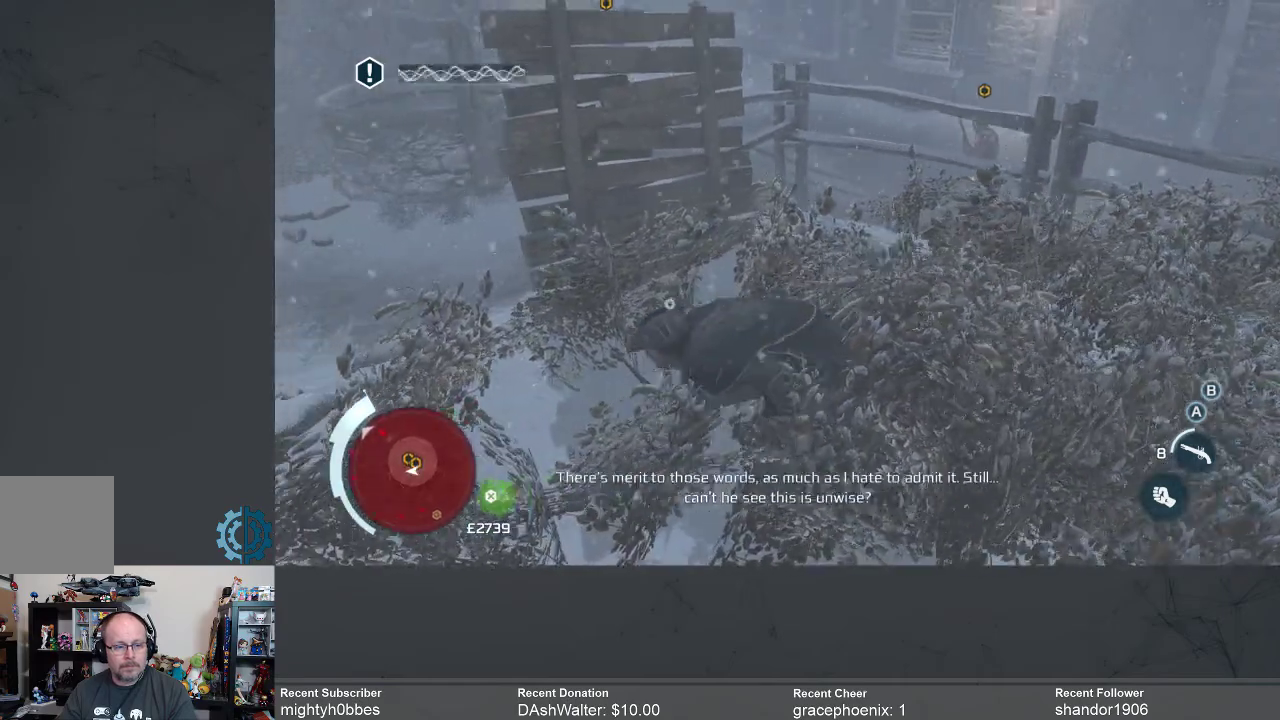
{"dt_ms": 500, "buttons": [], "left_stick": "left", "right_stick": "center", "events": []}
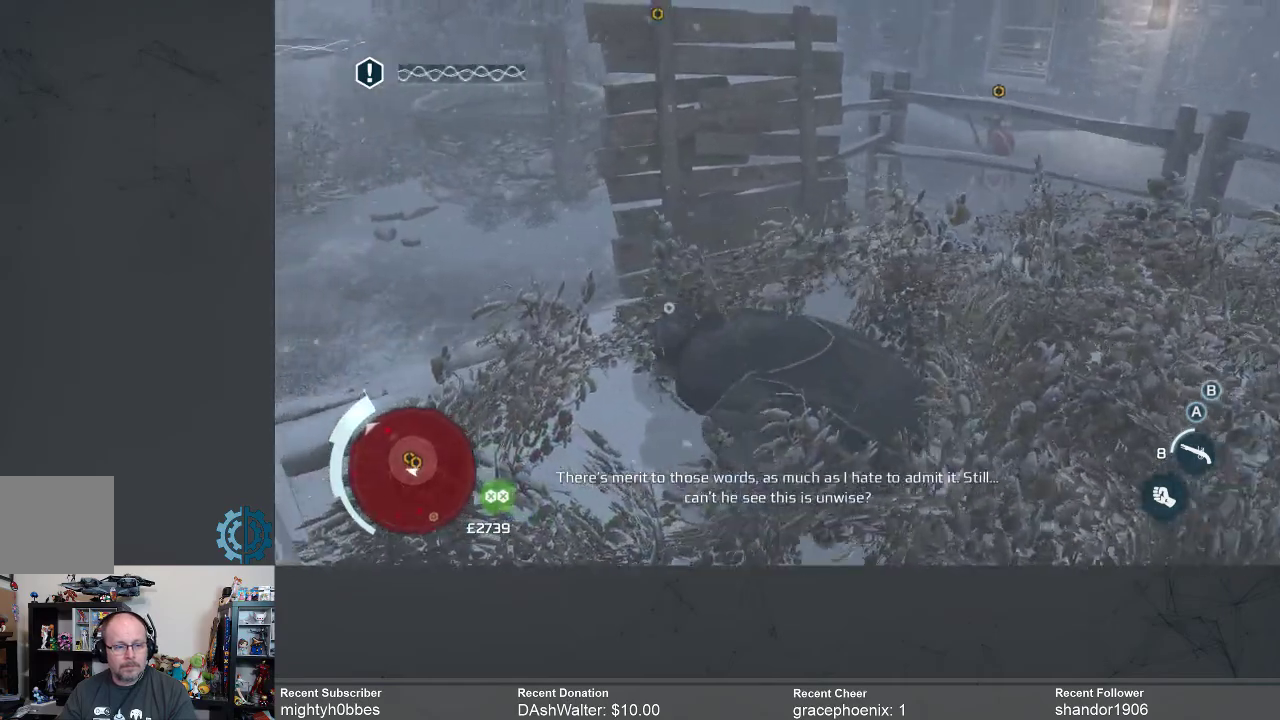
{"dt_ms": 500, "buttons": [], "left_stick": "up-left", "right_stick": "center", "events": [[167, "left_stick", "up-left"]]}
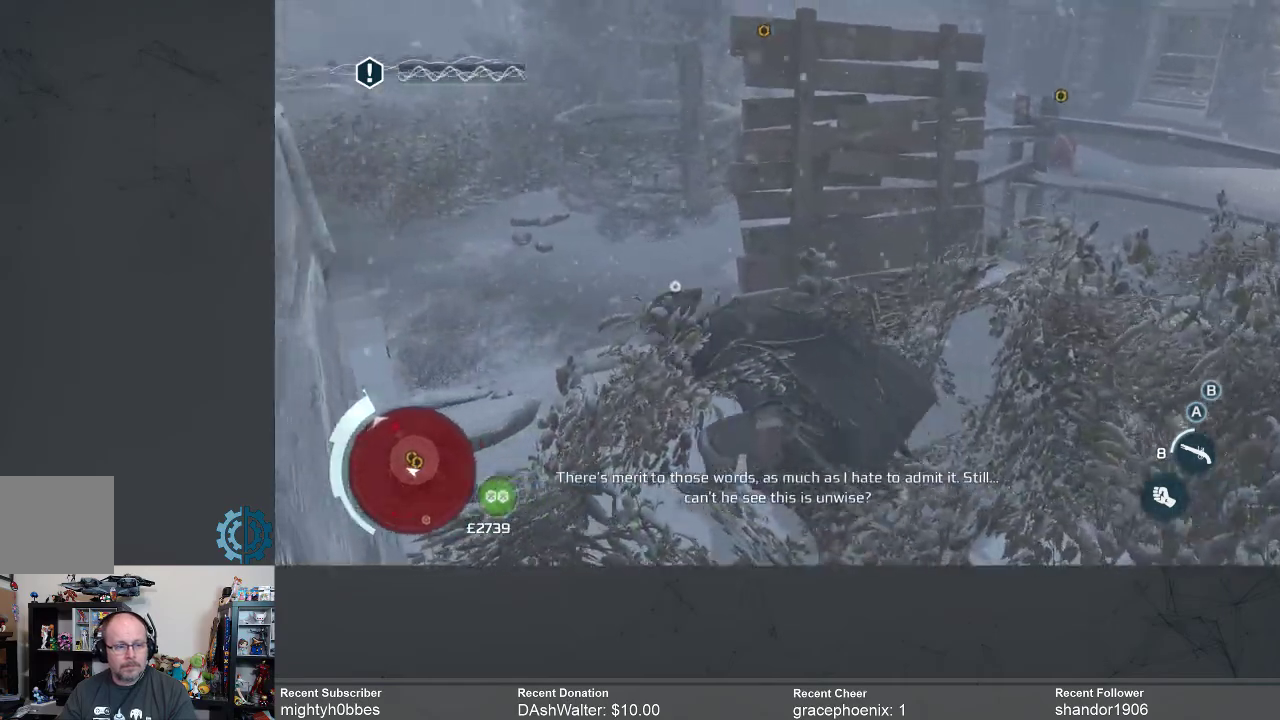
{"dt_ms": 500, "buttons": [], "left_stick": "up-left", "right_stick": "center", "events": []}
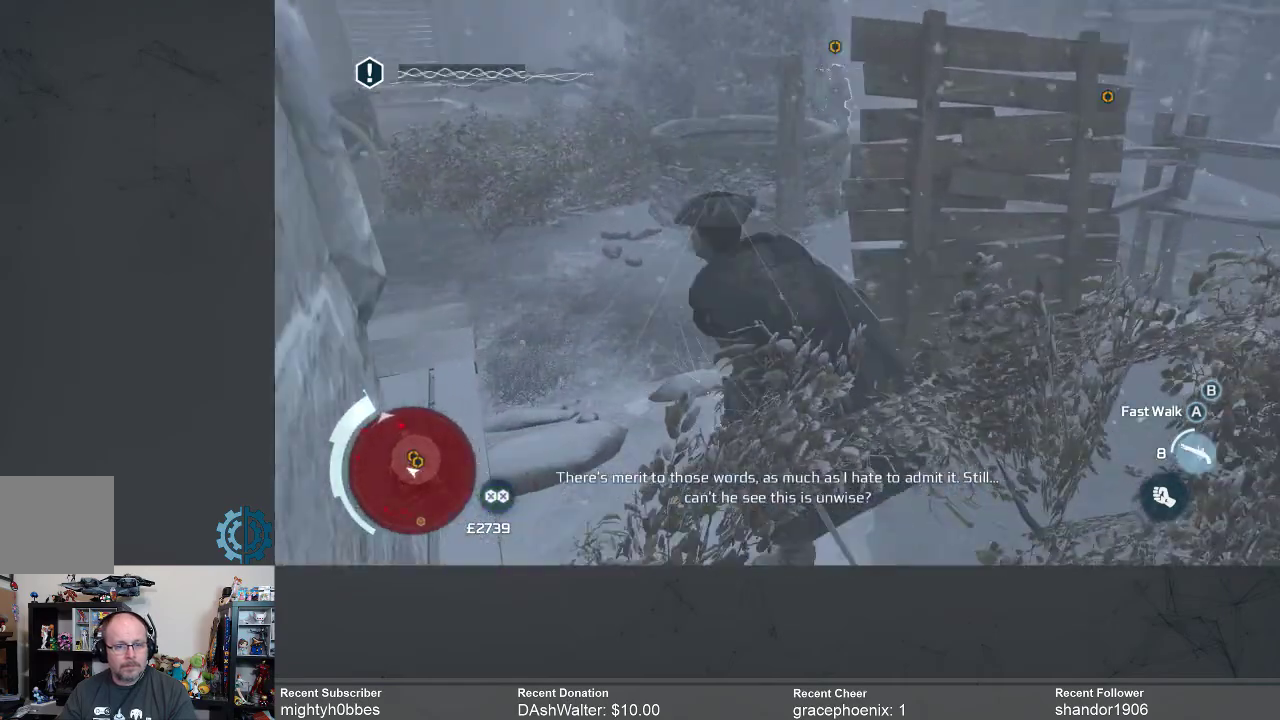
{"dt_ms": 500, "buttons": [], "left_stick": "up-left", "right_stick": "center", "events": []}
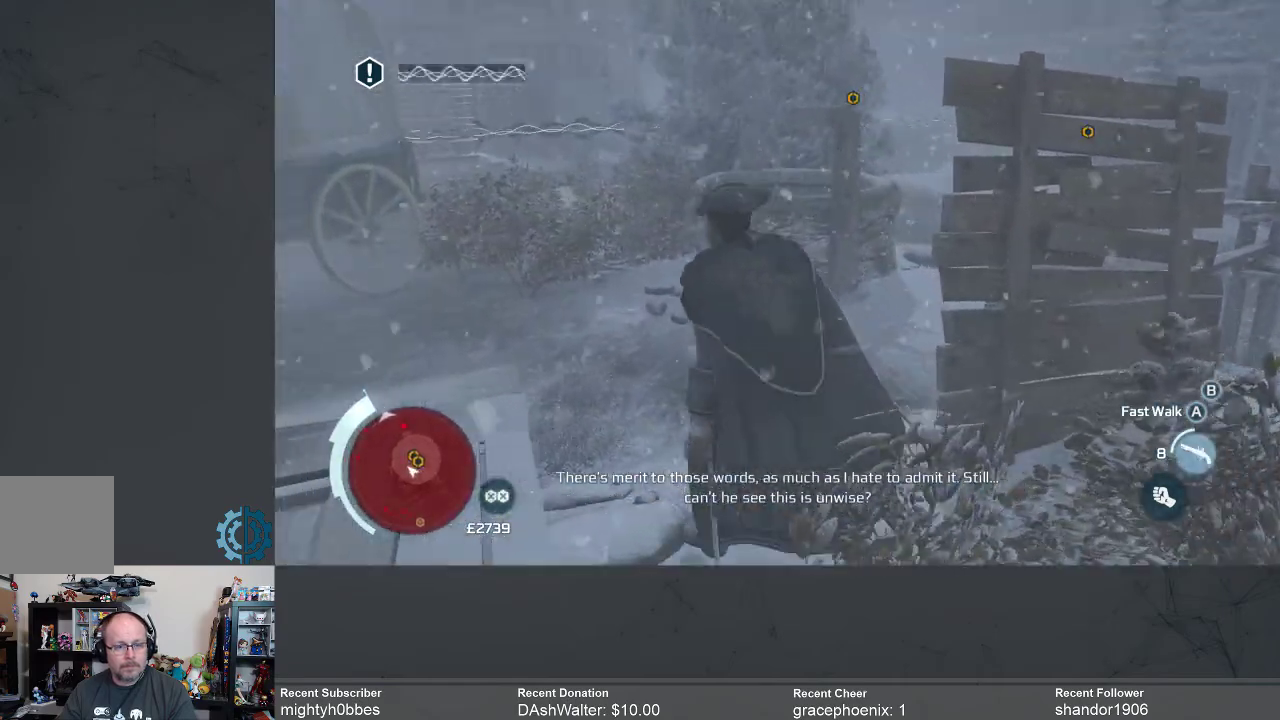
{"dt_ms": 500, "buttons": [], "left_stick": "up-left", "right_stick": "down-right", "events": [[500, "right_stick", "down-right"]]}
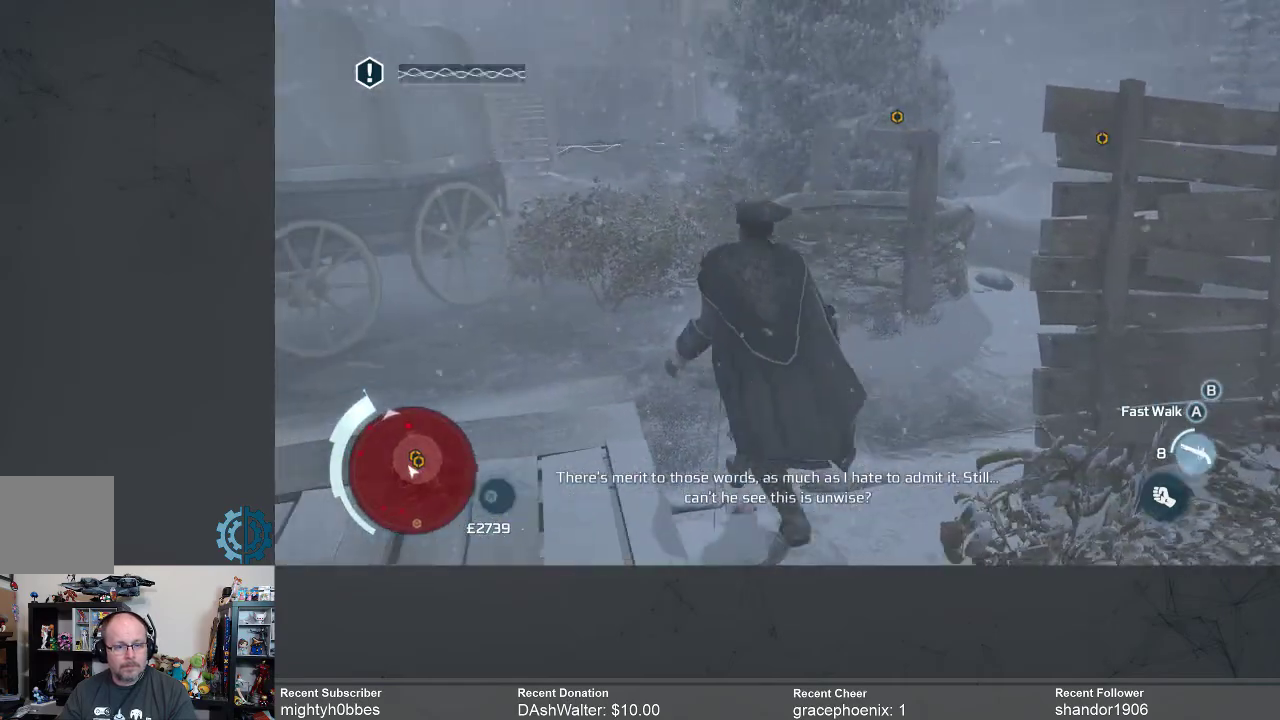
{"dt_ms": 500, "buttons": [], "left_stick": "up-left", "right_stick": "center", "events": [[300, "right_stick", "center"]]}
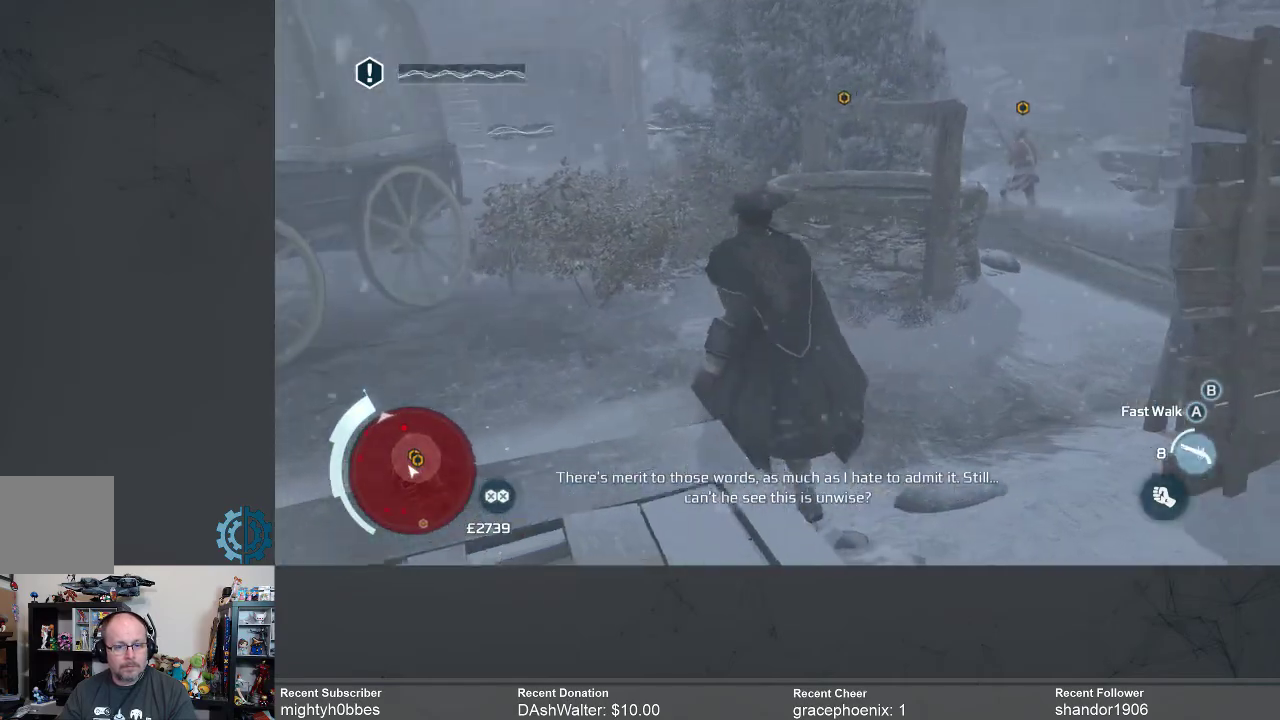
{"dt_ms": 500, "buttons": [], "left_stick": "up-left", "right_stick": "center", "events": []}
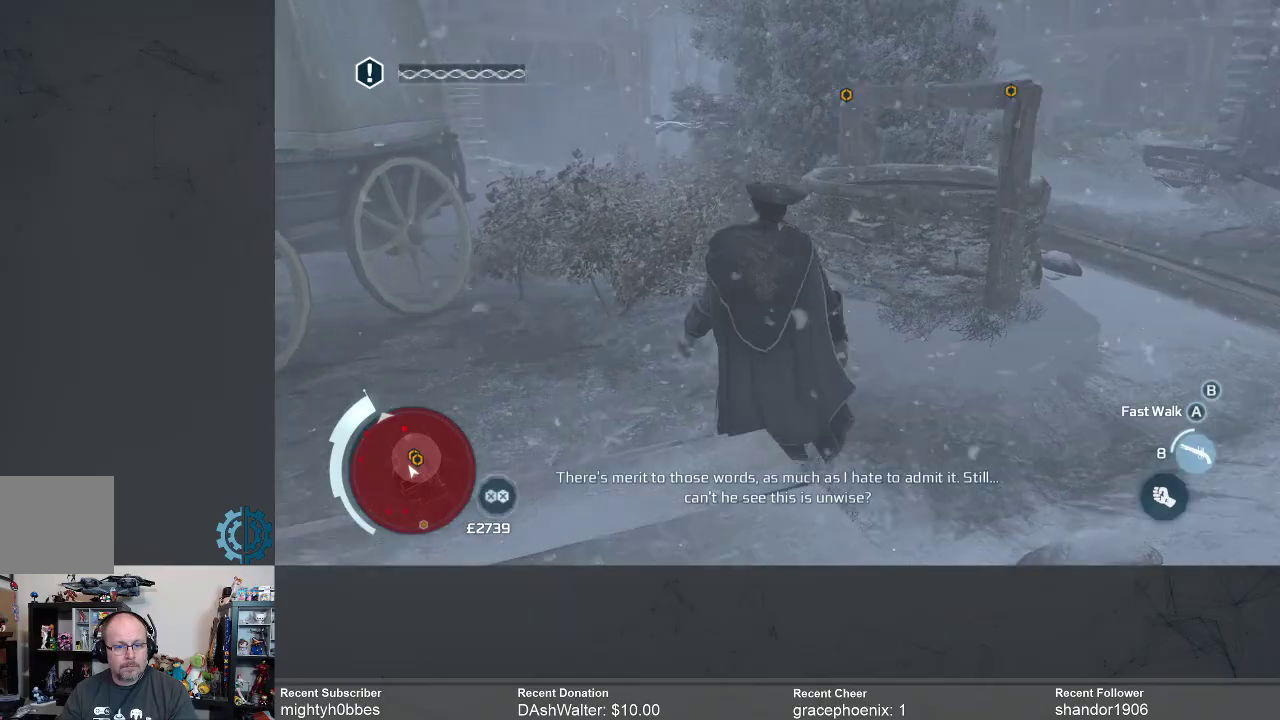
{"dt_ms": 500, "buttons": ["R2"], "left_stick": "up-left", "right_stick": "center", "events": [[233, "R2", "down"]]}
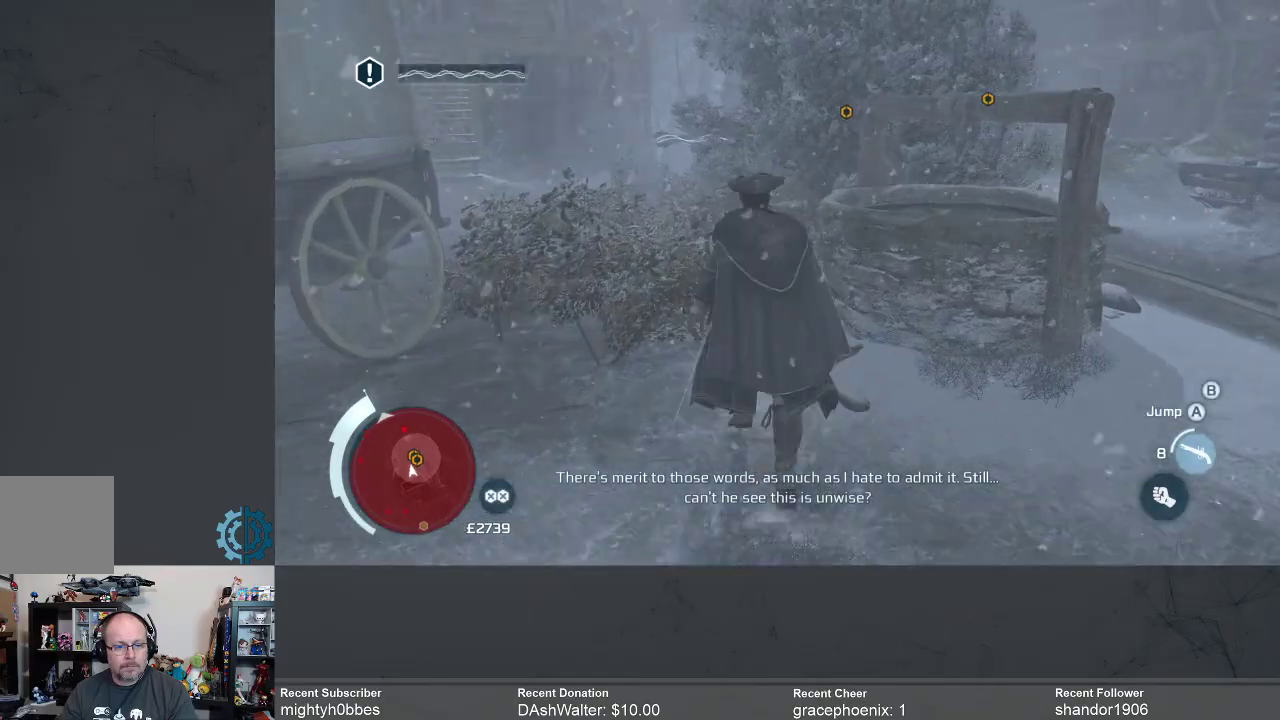
{"dt_ms": 500, "buttons": [], "left_stick": "up-left", "right_stick": "center", "events": [[33, "R2", "up"]]}
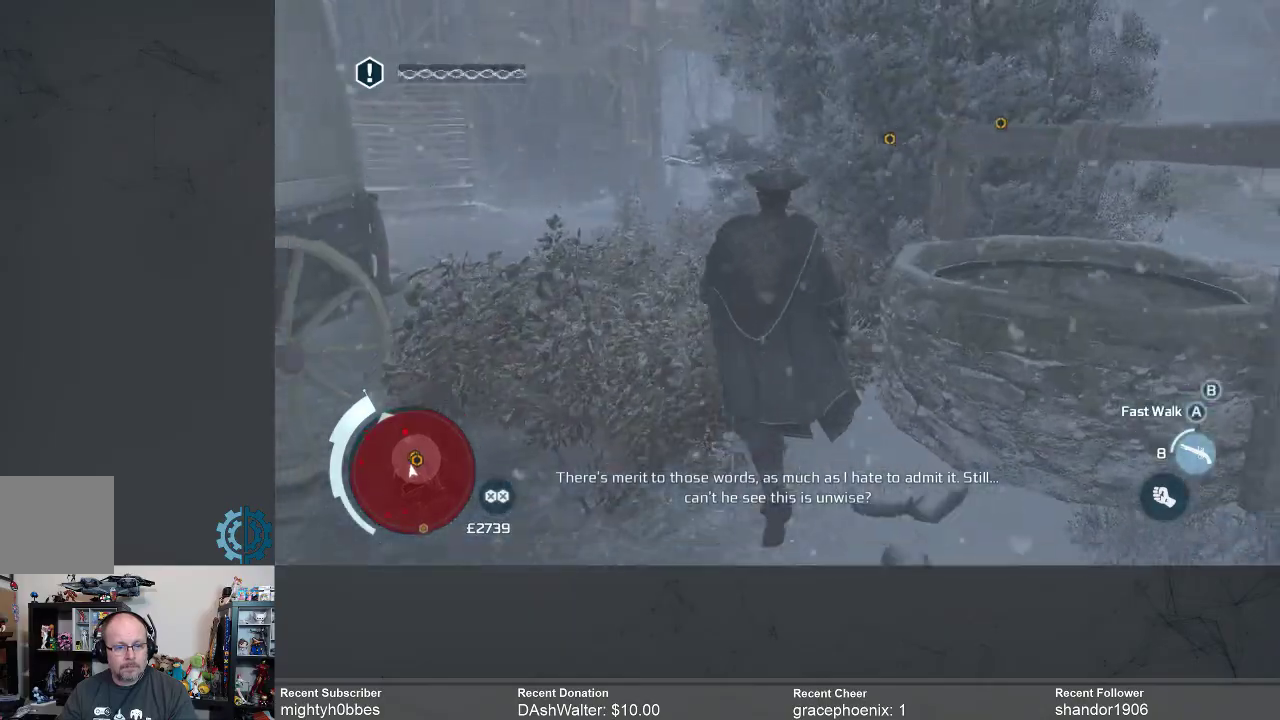
{"dt_ms": 500, "buttons": [], "left_stick": "up-left", "right_stick": "center", "events": []}
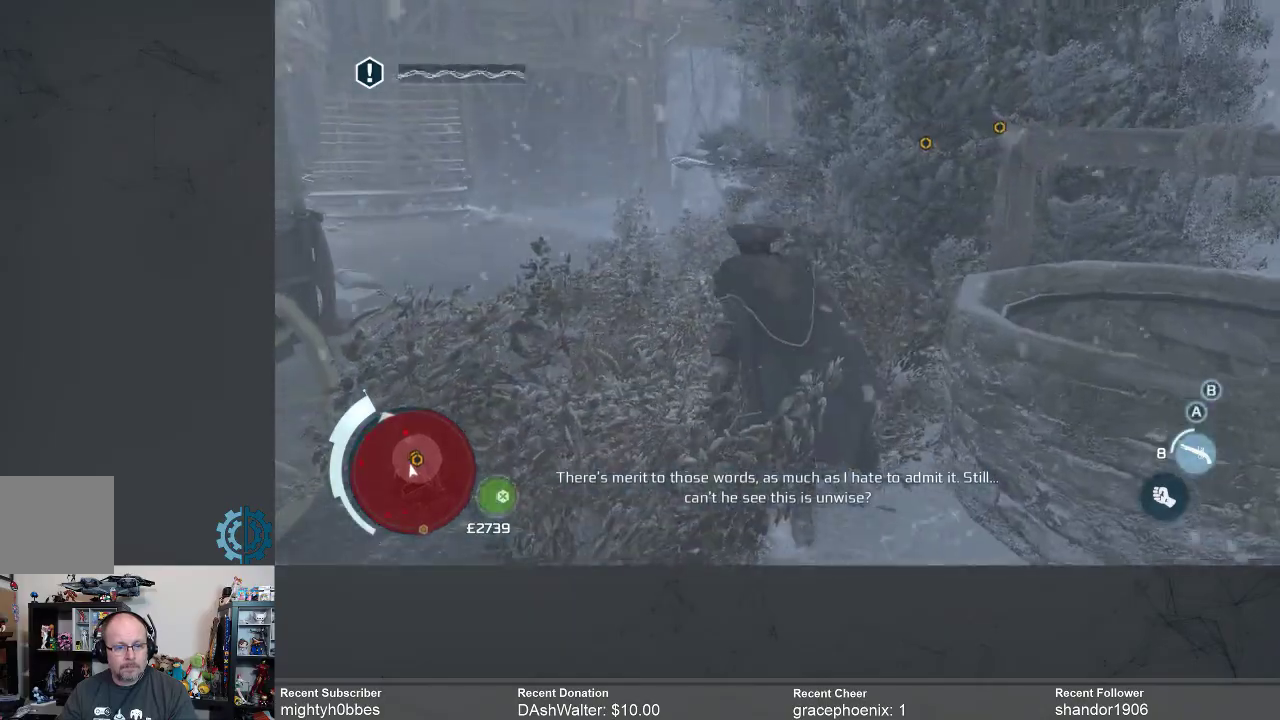
{"dt_ms": 500, "buttons": [], "left_stick": "up-left", "right_stick": "center", "events": []}
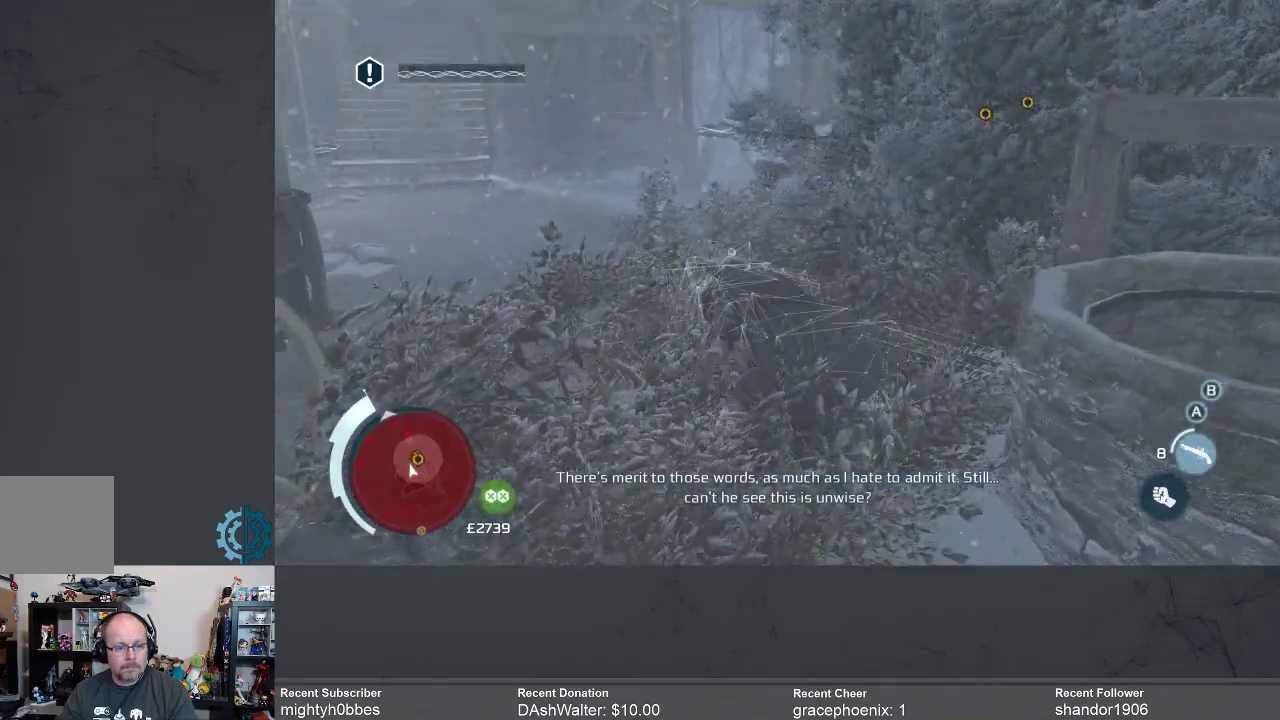
{"dt_ms": 500, "buttons": [], "left_stick": "up-left", "right_stick": "center", "events": [[133, "R2", "down"], [333, "R2", "up"]]}
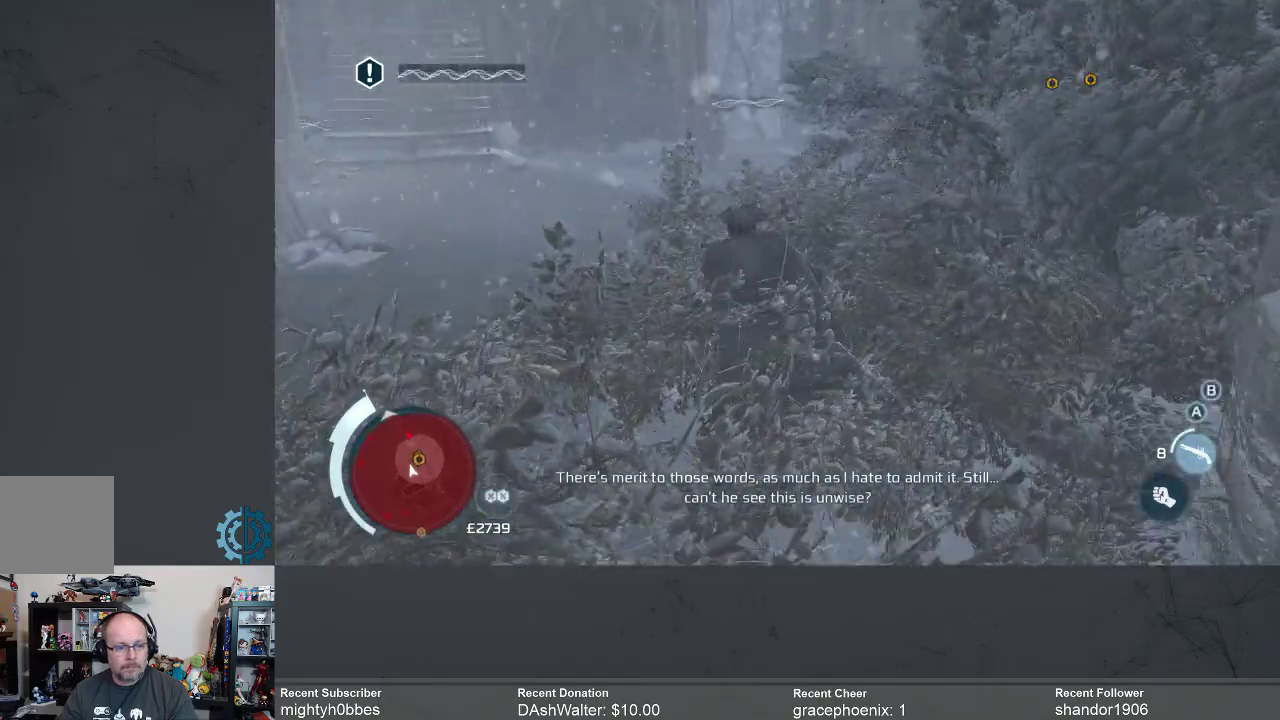
{"dt_ms": 500, "buttons": [], "left_stick": "up-left", "right_stick": "center", "events": [[167, "right_stick", "right"], [333, "right_stick", "center"]]}
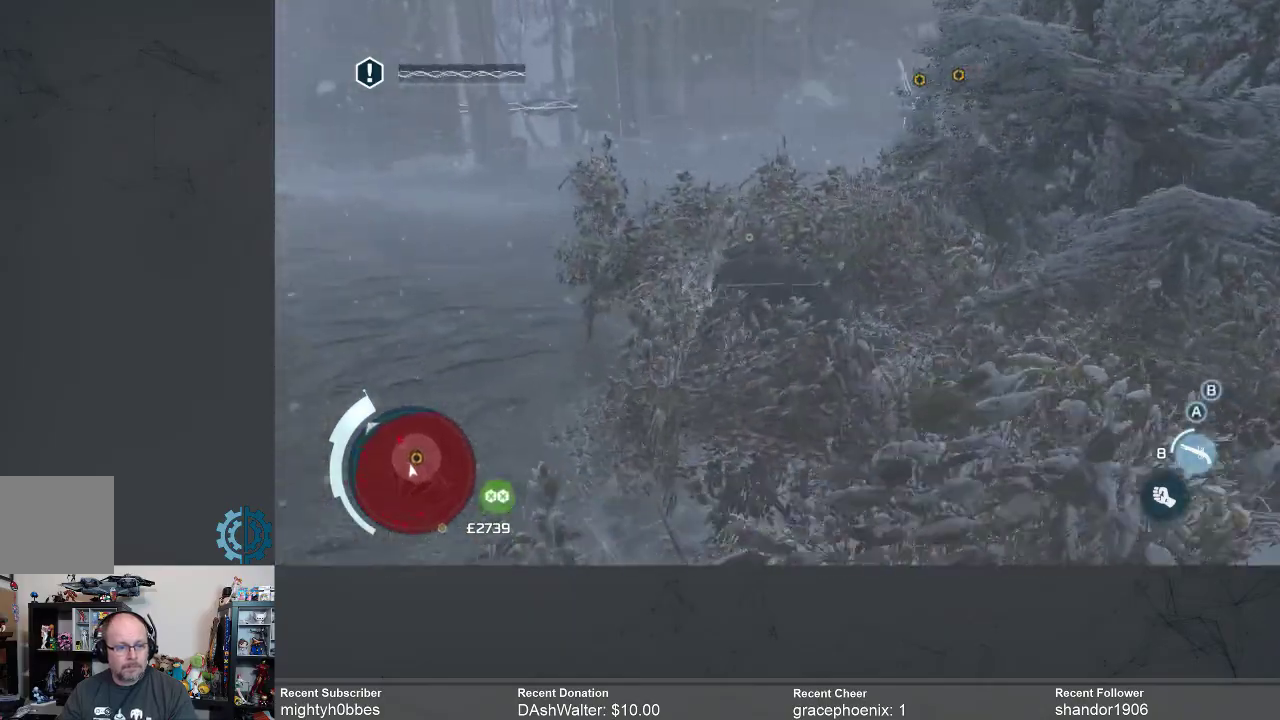
{"dt_ms": 500, "buttons": [], "left_stick": "up", "right_stick": "center", "events": [[33, "left_stick", "up"], [33, "right_stick", "right"], [200, "right_stick", "center"]]}
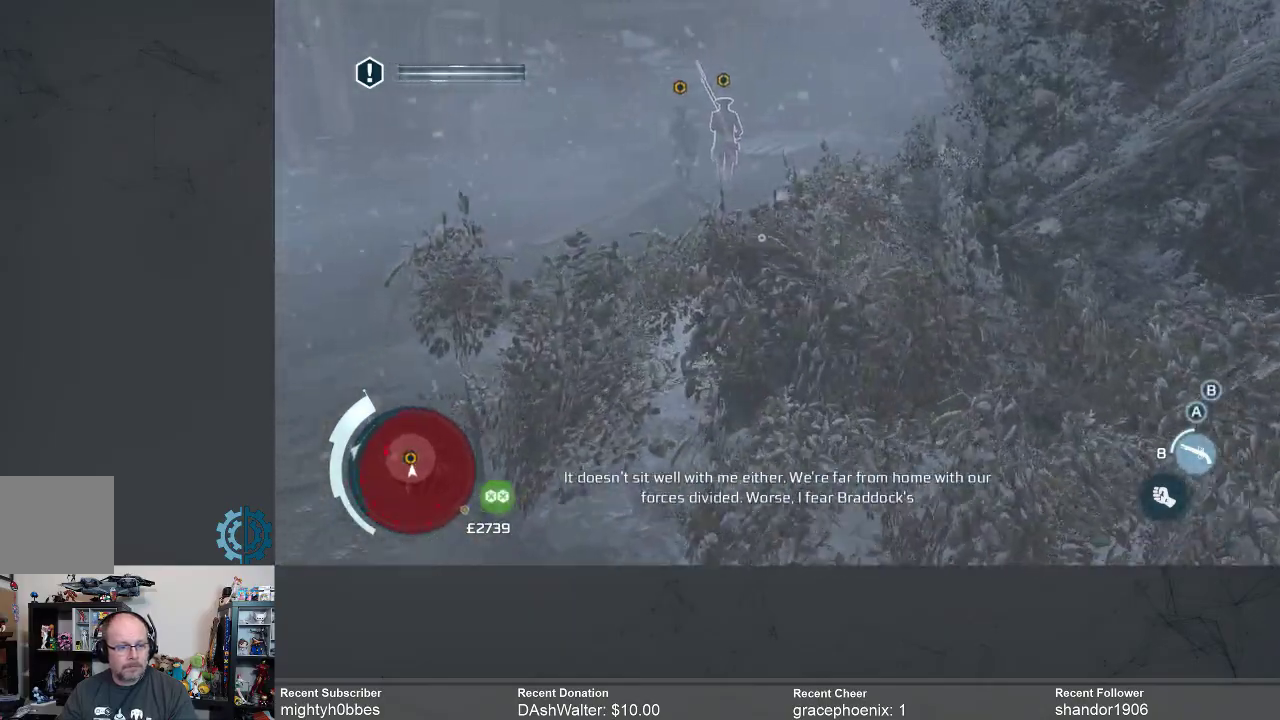
{"dt_ms": 500, "buttons": [], "left_stick": "up", "right_stick": "right", "events": [[400, "right_stick", "right"]]}
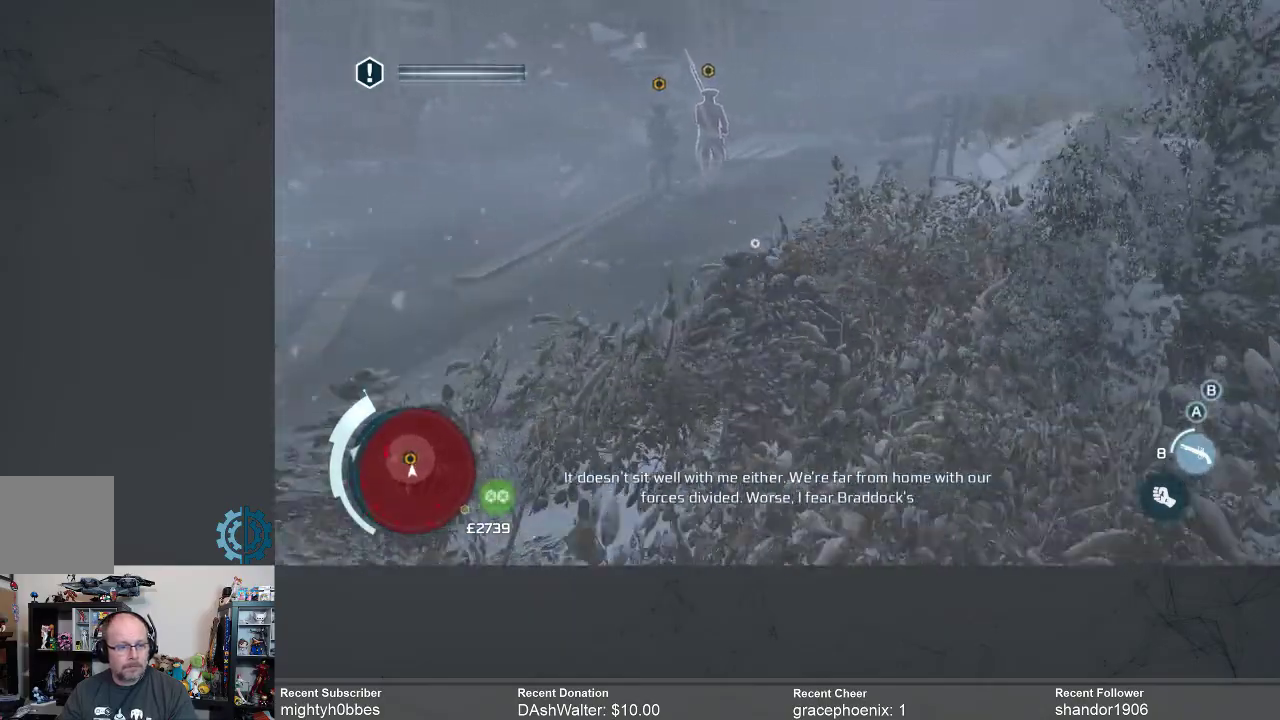
{"dt_ms": 1000, "buttons": [], "left_stick": "up-right", "right_stick": "center"}
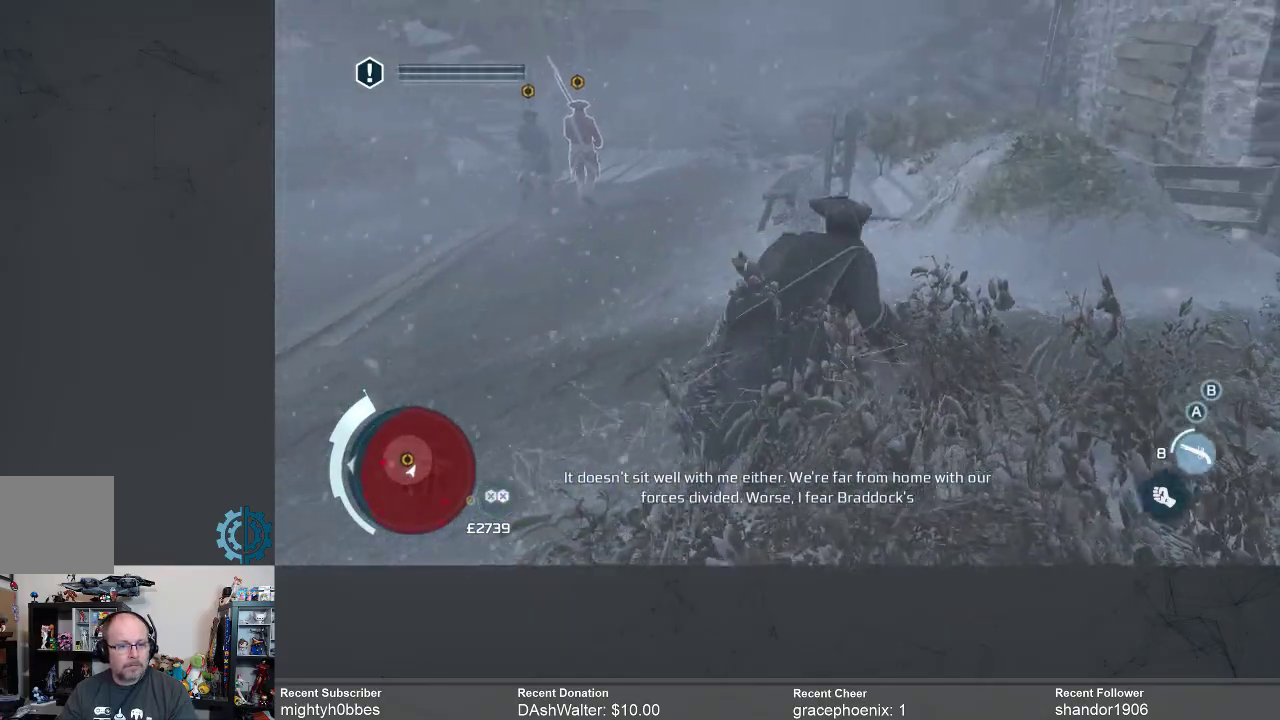
{"dt_ms": 500, "buttons": ["R2"], "left_stick": "up", "right_stick": "center", "events": [[267, "R2", "down"], [367, "left_stick", "up"]]}